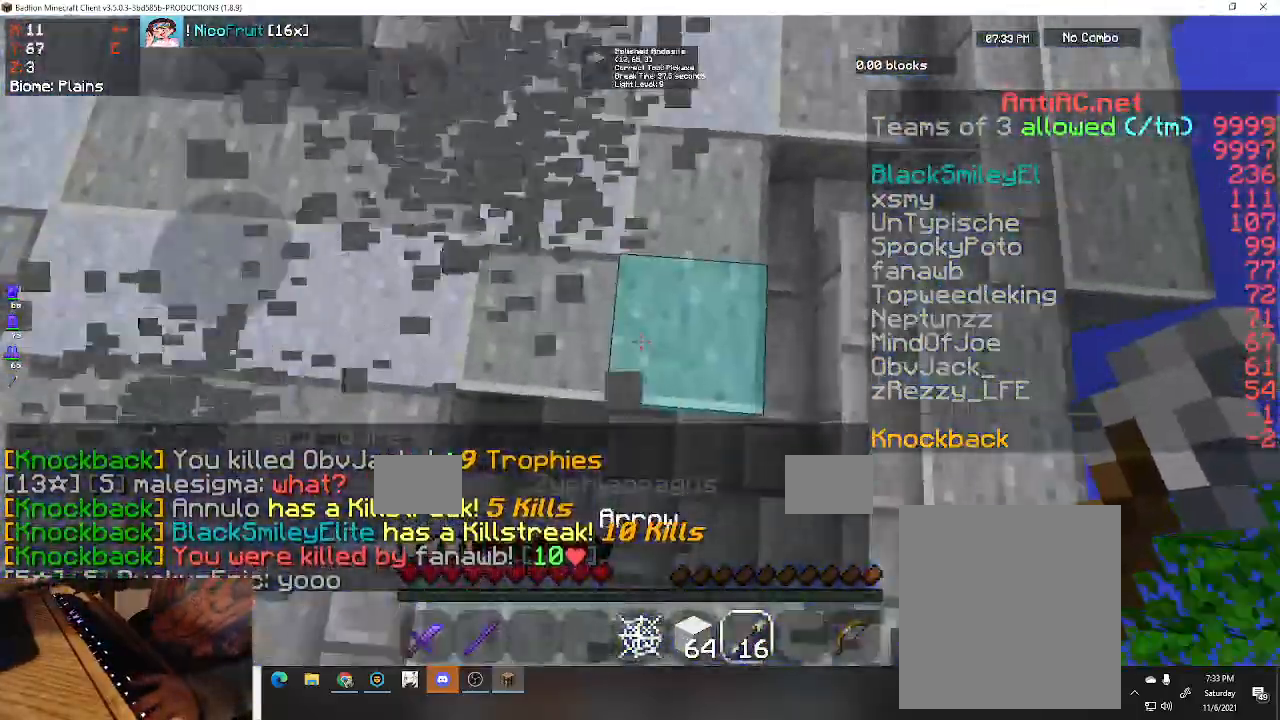
Gameplay with keyboard; each line is a JSON object with the keys held at the frame after it. "events" lists presses ("down") and releases ("up") of "a", "d", "s", "space" and "w" between this image and that frame as [ms after this image, input, new state], when the widget could be followed in between. No other keys are recorded. Mouse input is not recorded.
{"keys": [], "events": []}
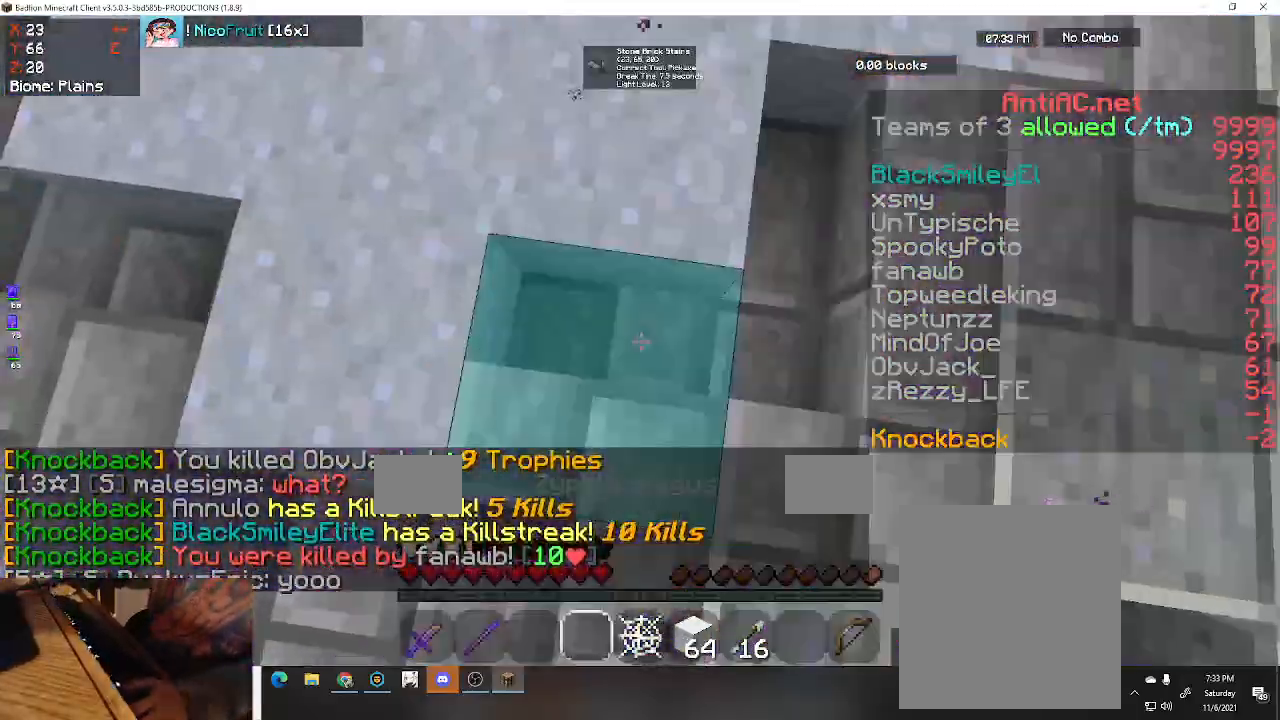
{"keys": ["a", "w"], "events": [[167, "w", "down"], [233, "a", "down"]]}
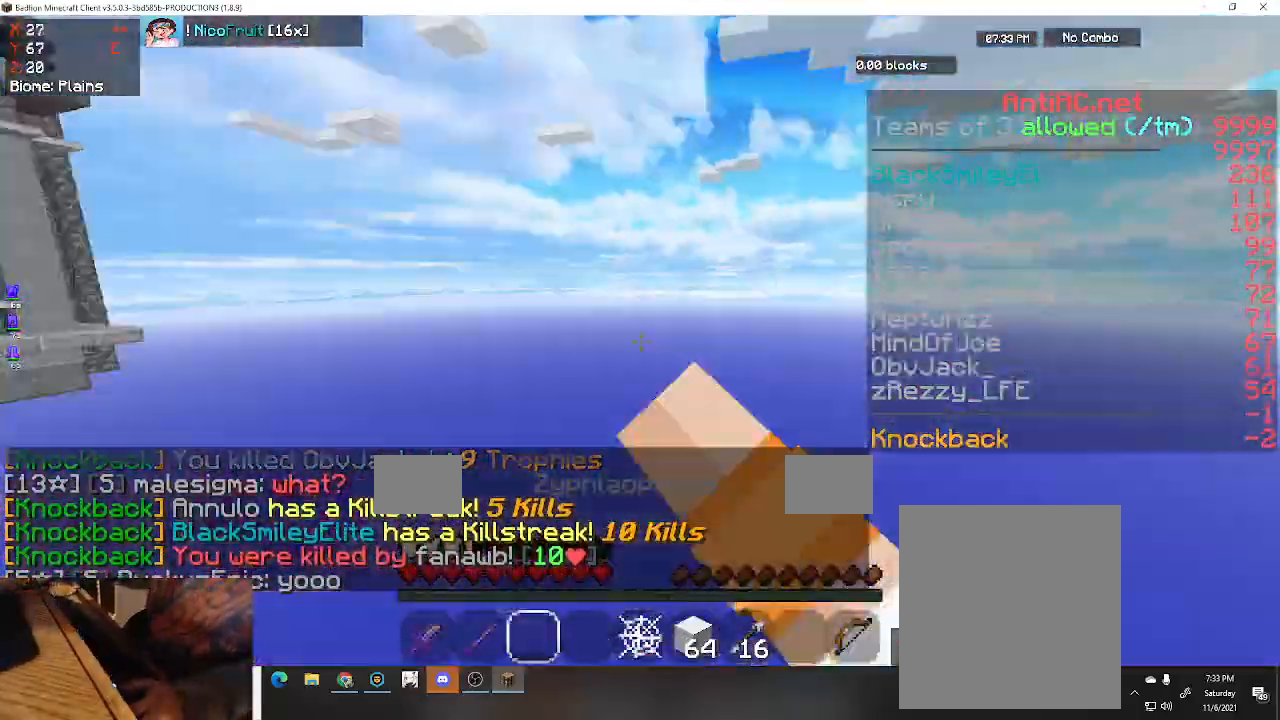
{"keys": ["a", "space", "w"], "events": [[200, "space", "down"]]}
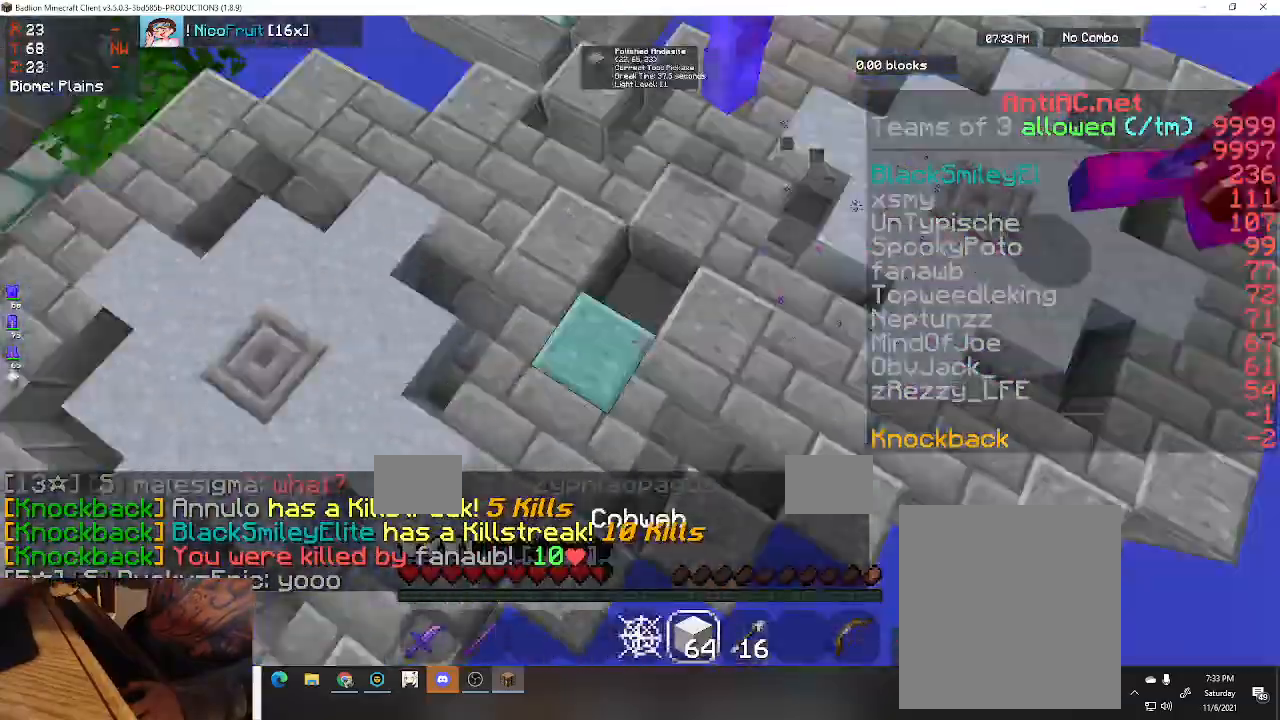
{"keys": ["s", "space"], "events": [[300, "w", "up"], [367, "s", "down"], [500, "a", "up"]]}
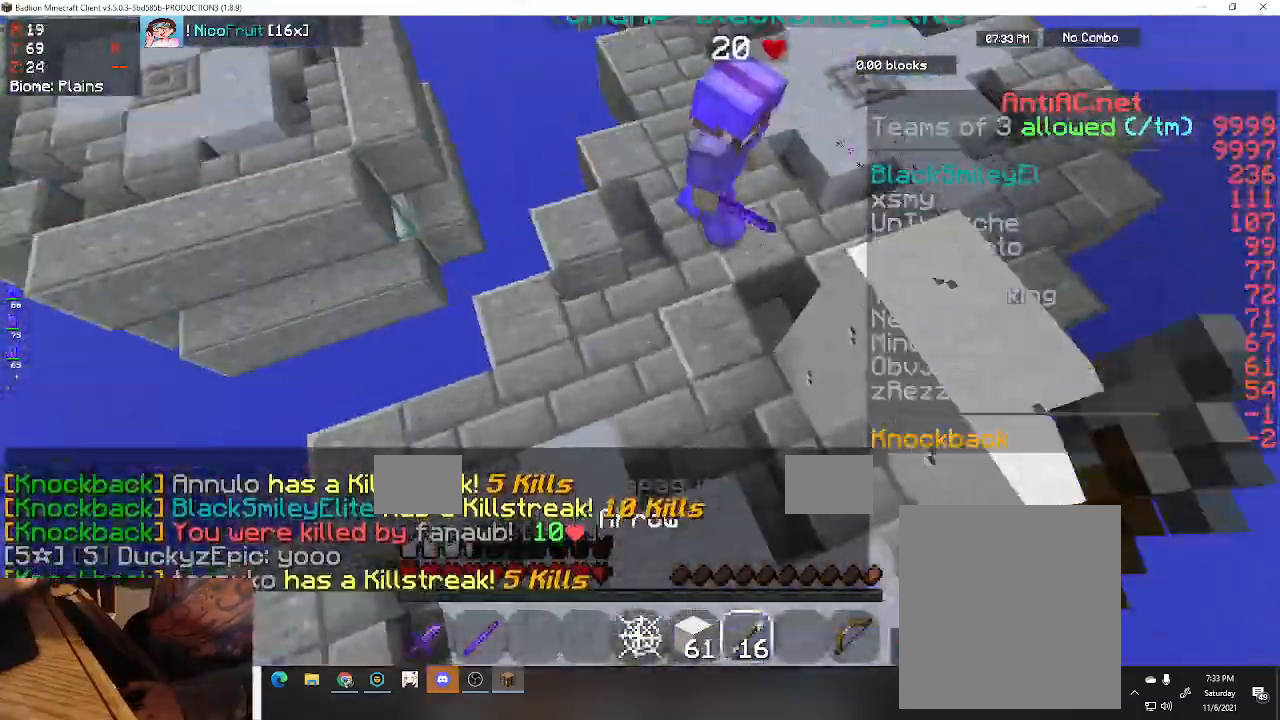
{"keys": ["d", "space"], "events": [[100, "s", "up"], [200, "d", "down"]]}
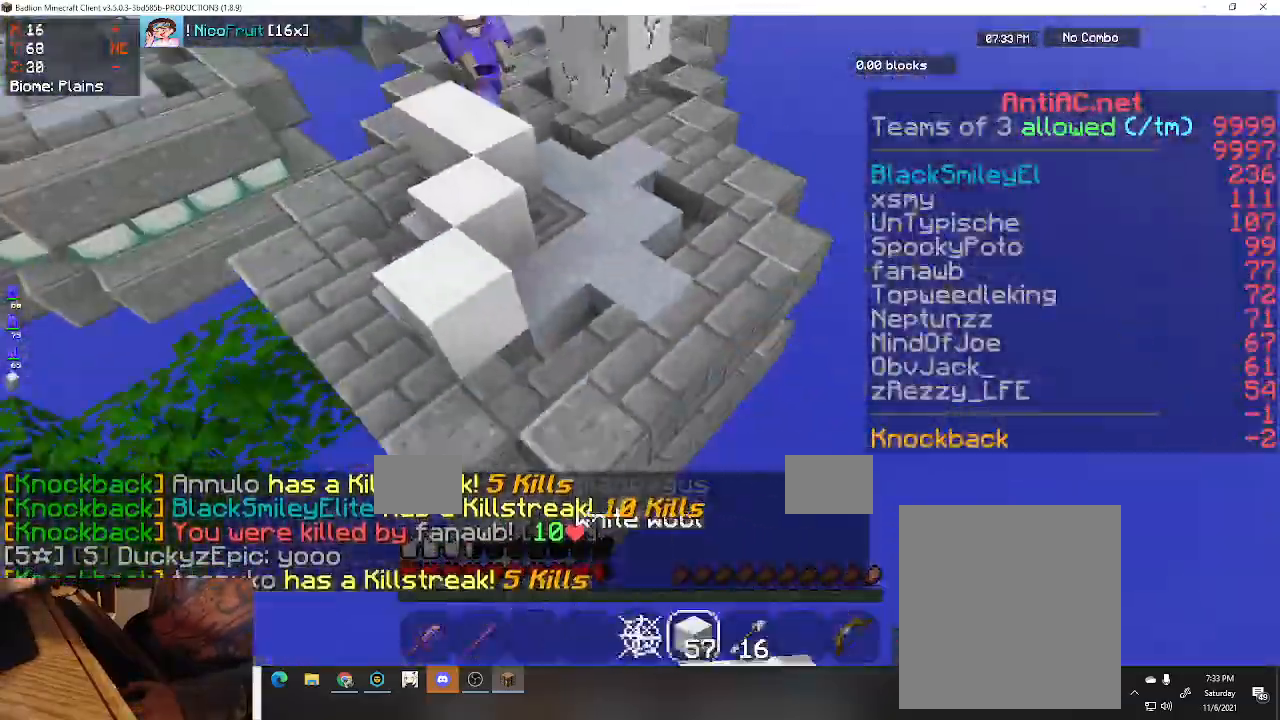
{"keys": ["a", "space", "w"], "events": [[33, "d", "up"], [33, "w", "down"], [100, "a", "down"]]}
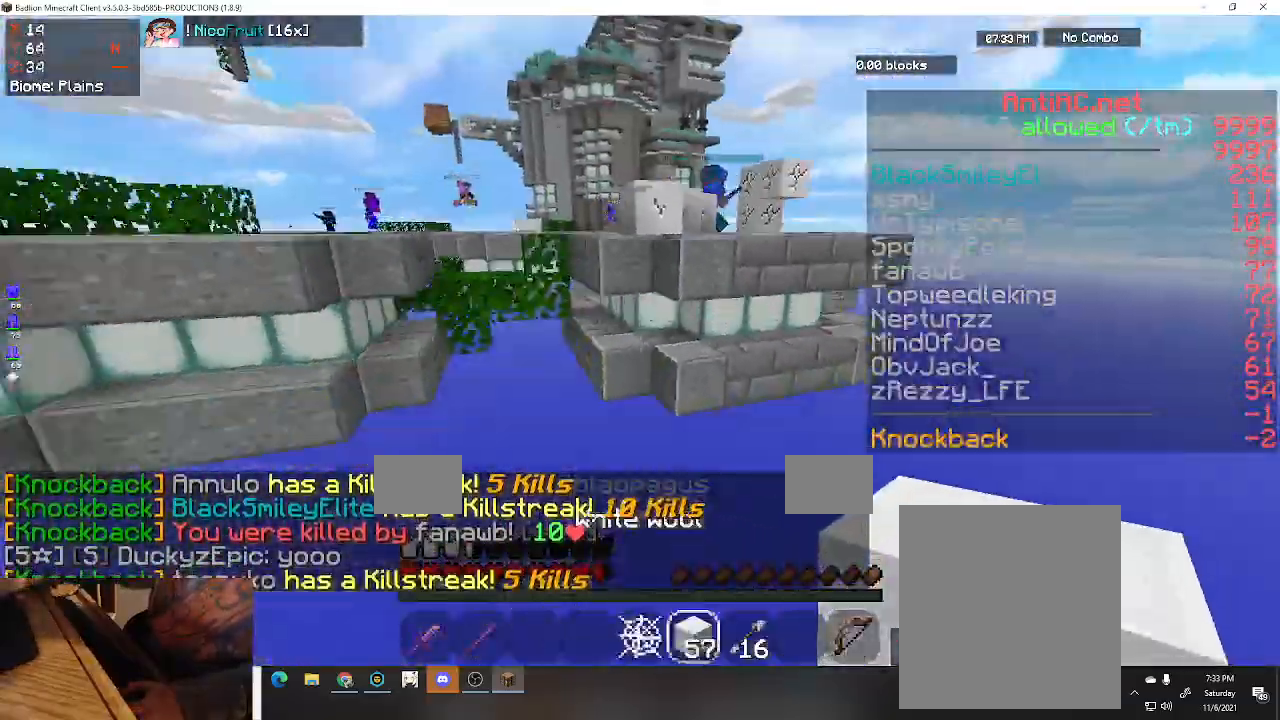
{"keys": ["w"], "events": [[33, "a", "up"], [267, "space", "up"]]}
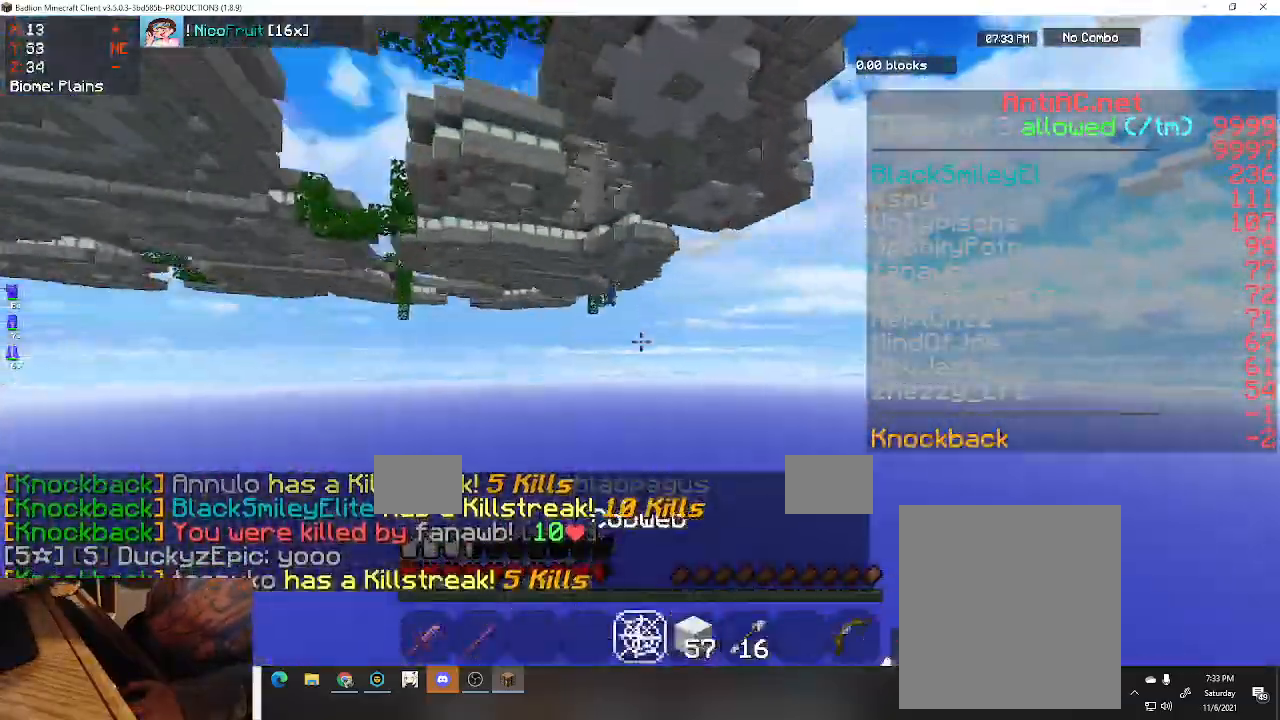
{"keys": ["a", "w"], "events": [[33, "w", "up"], [400, "a", "down"], [400, "w", "down"]]}
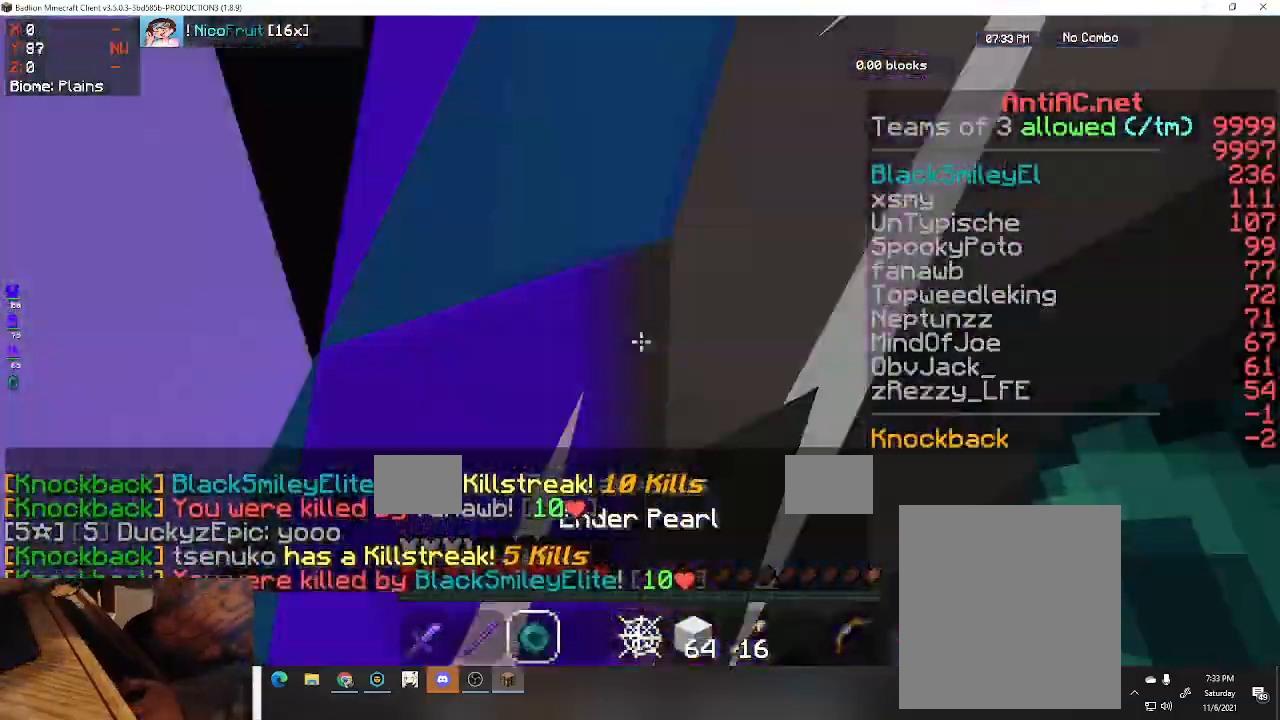
{"keys": ["w"], "events": [[467, "a", "up"]]}
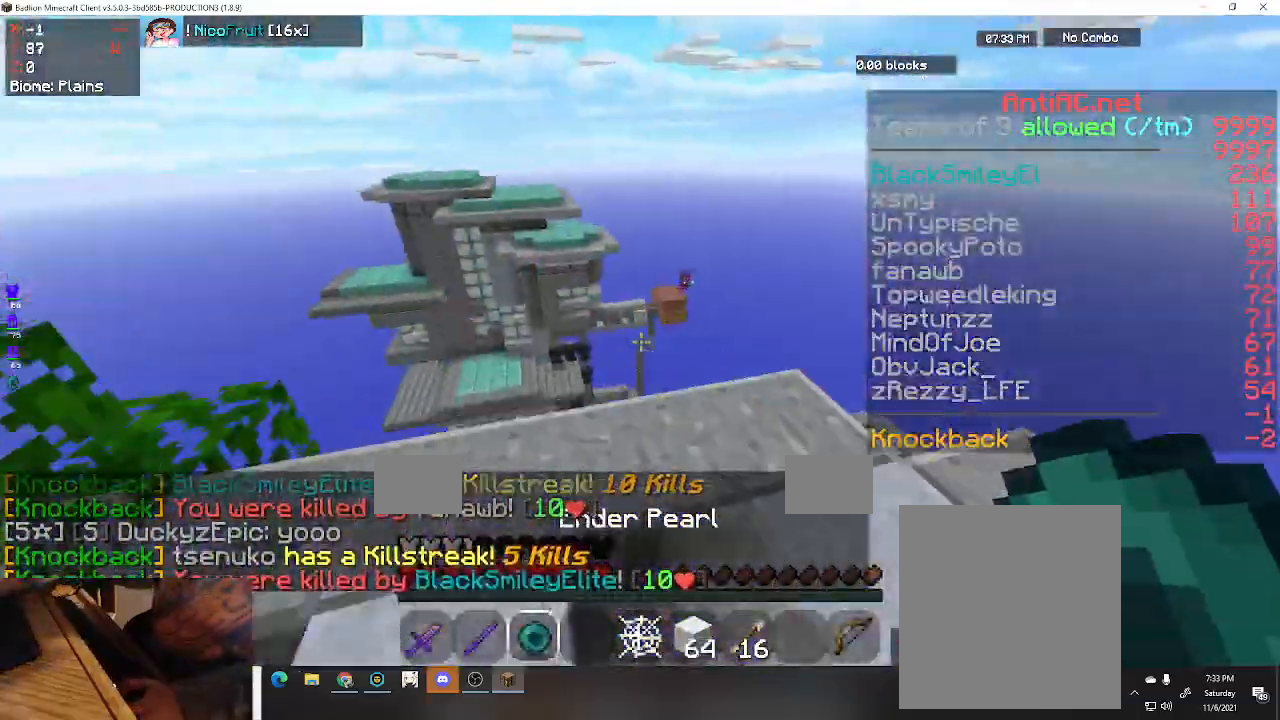
{"keys": ["space", "w"], "events": [[400, "space", "down"]]}
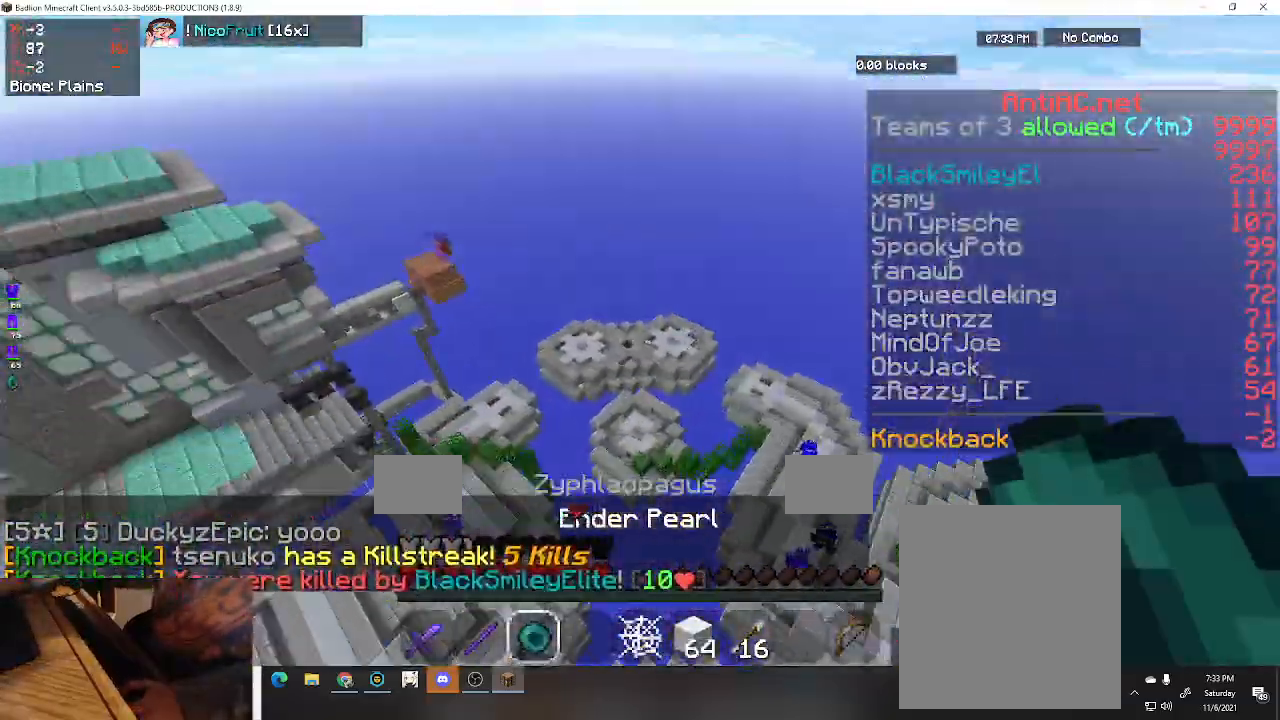
{"keys": ["a", "space", "w"], "events": [[33, "a", "down"]]}
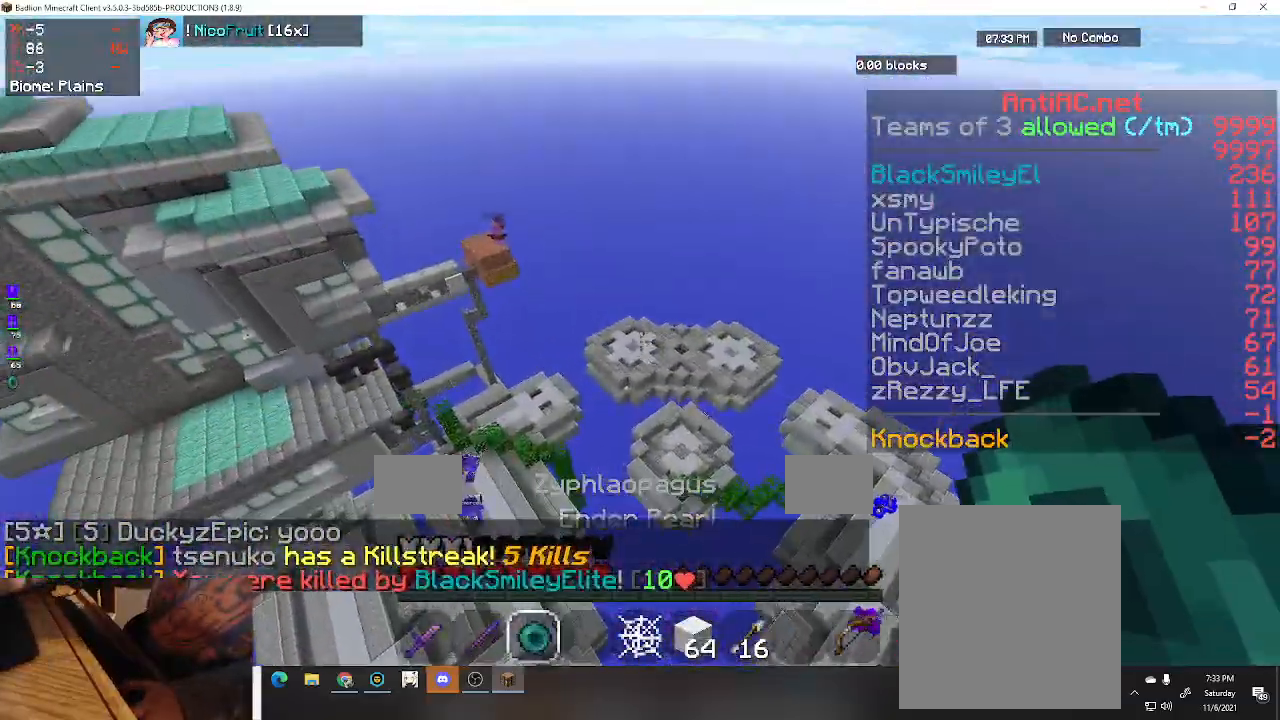
{"keys": ["space", "w"], "events": [[400, "a", "up"]]}
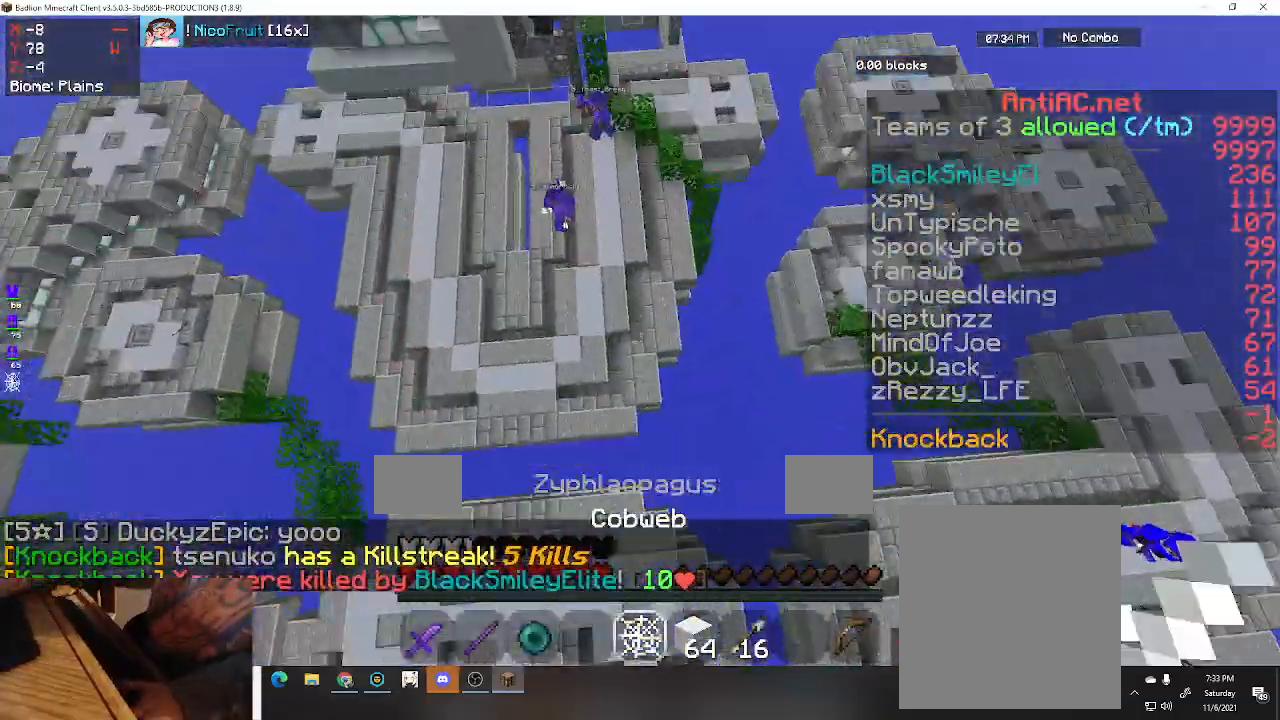
{"keys": ["w"], "events": [[33, "space", "up"]]}
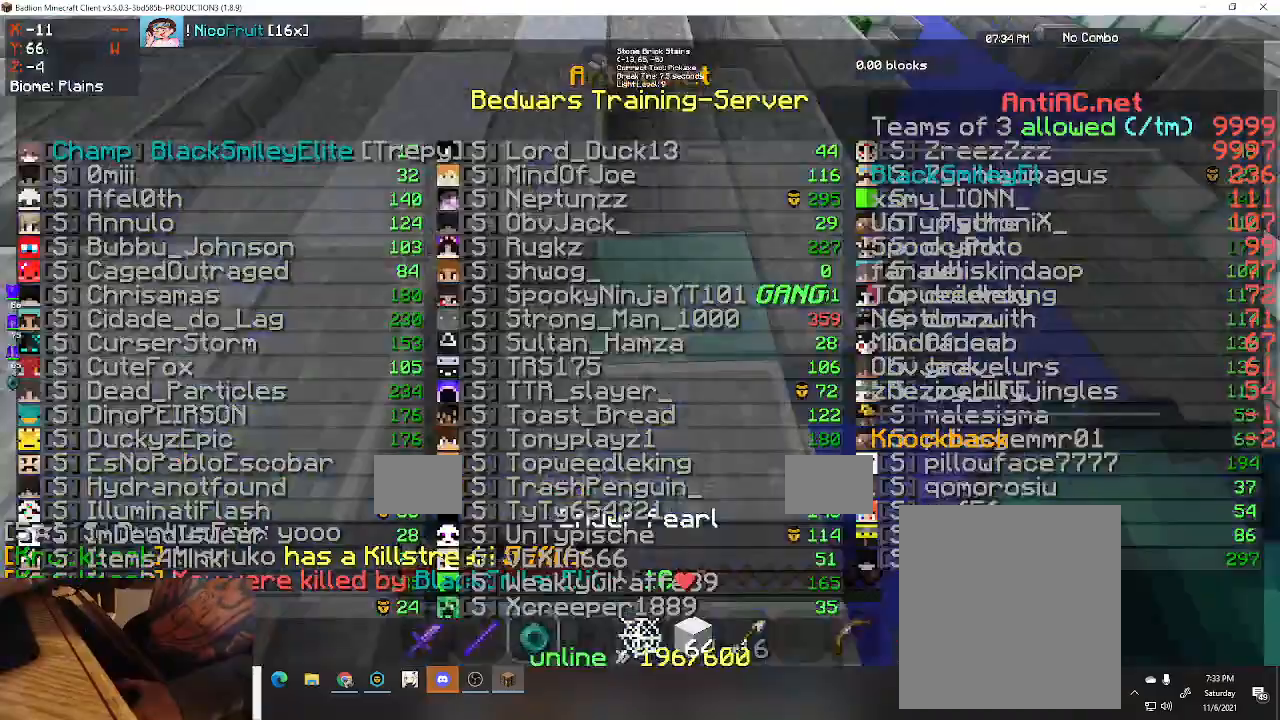
{"keys": ["w"], "events": [[100, "space", "down"], [467, "space", "up"]]}
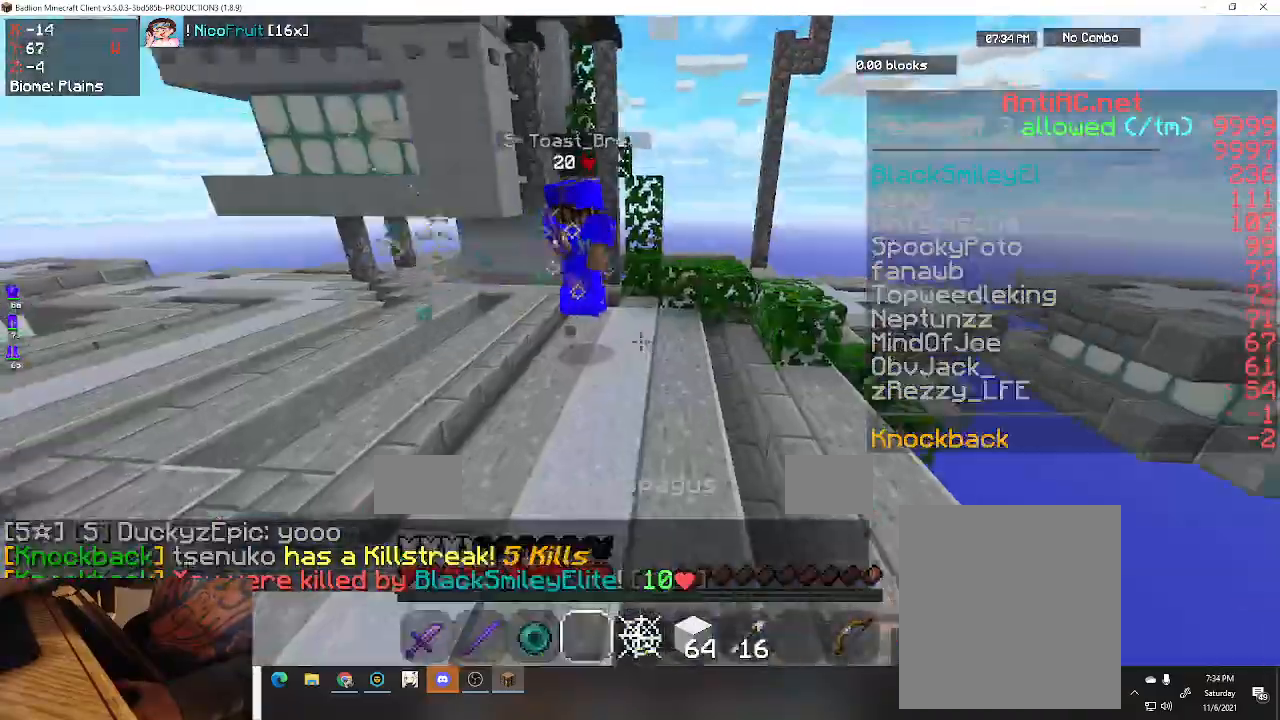
{"keys": ["w"], "events": []}
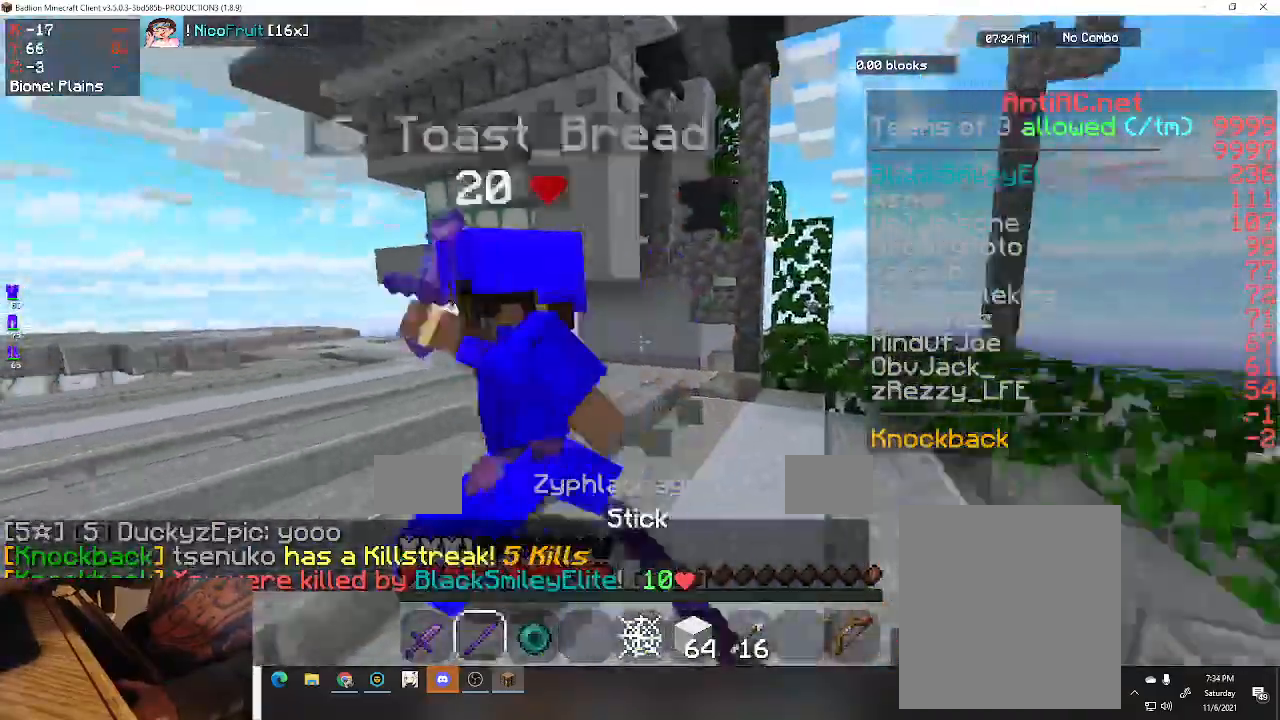
{"keys": ["a", "w"], "events": [[200, "a", "down"]]}
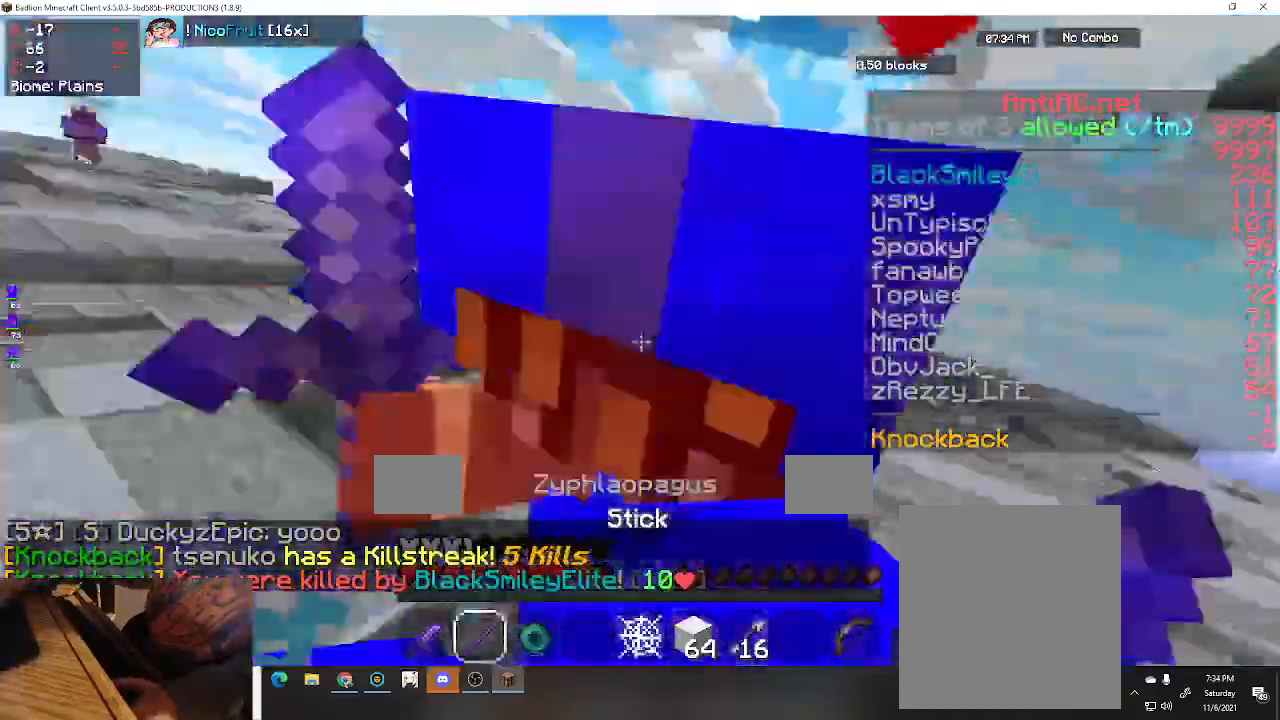
{"keys": ["d", "w"], "events": [[267, "d", "down"], [367, "a", "up"]]}
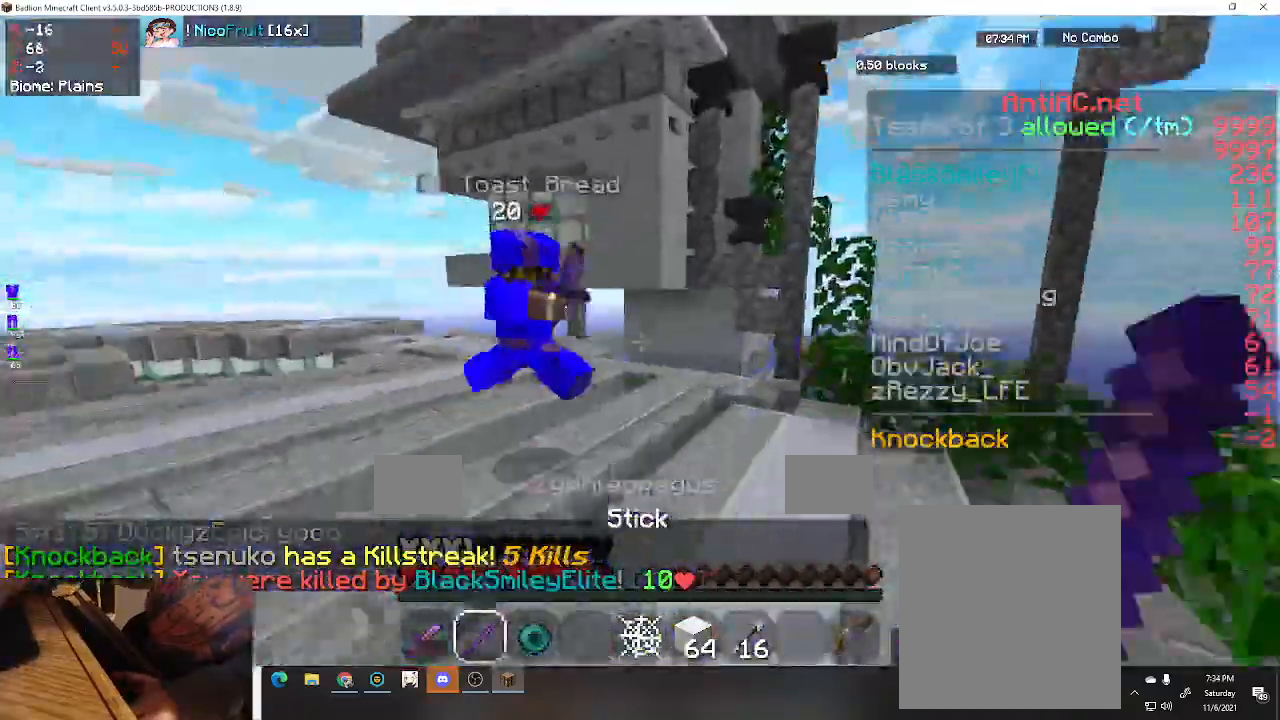
{"keys": ["d", "w"], "events": []}
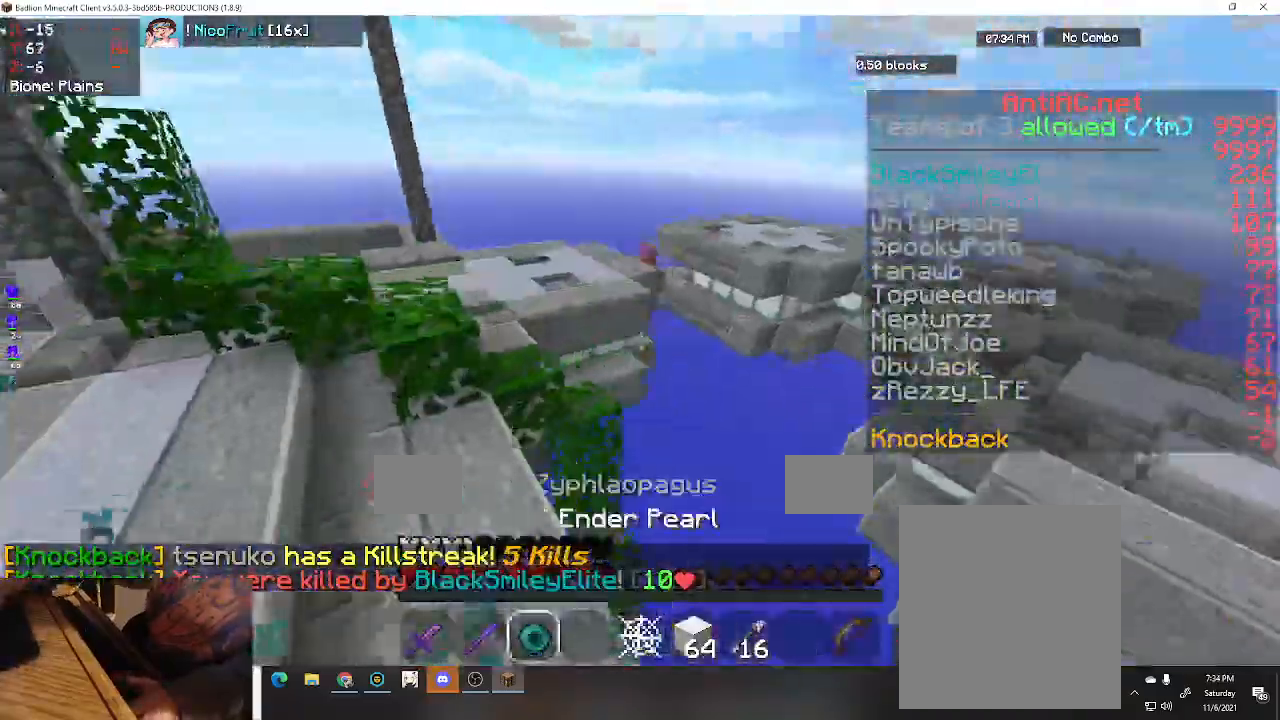
{"keys": ["a", "space", "w"], "events": [[33, "a", "down"], [67, "d", "up"], [67, "space", "down"]]}
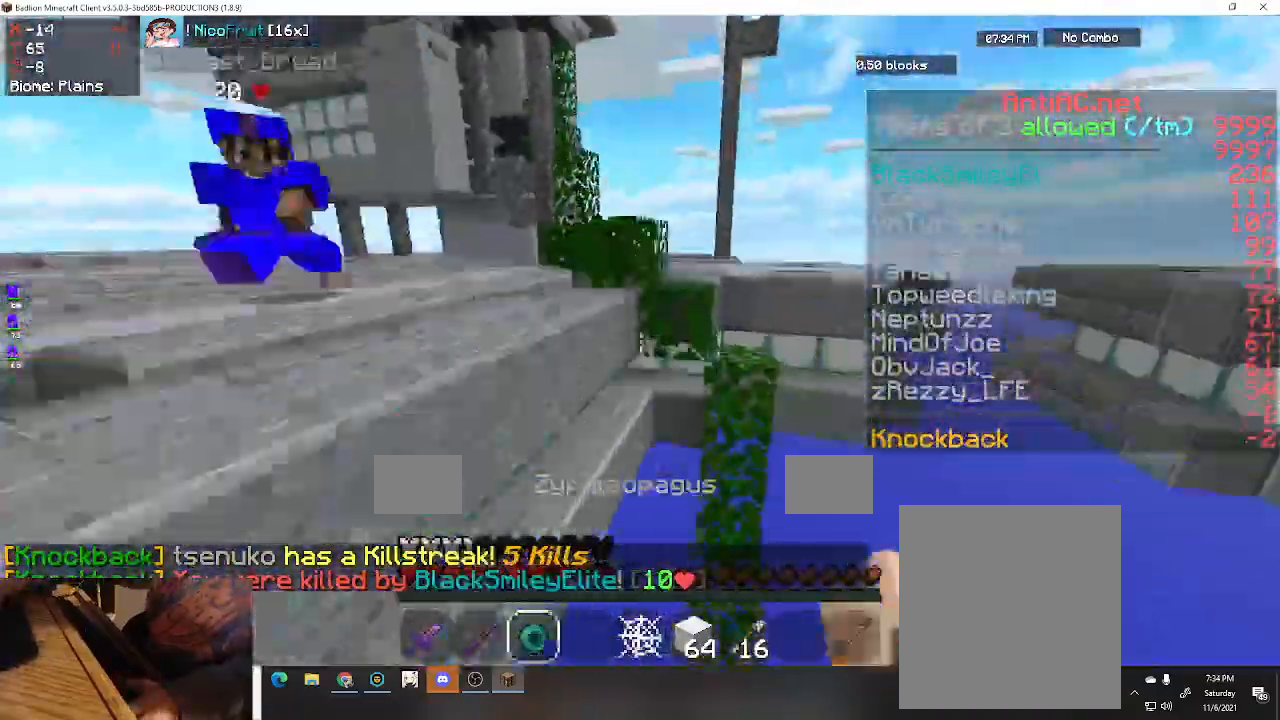
{"keys": ["a", "space", "w"], "events": [[233, "space", "up"], [300, "space", "down"]]}
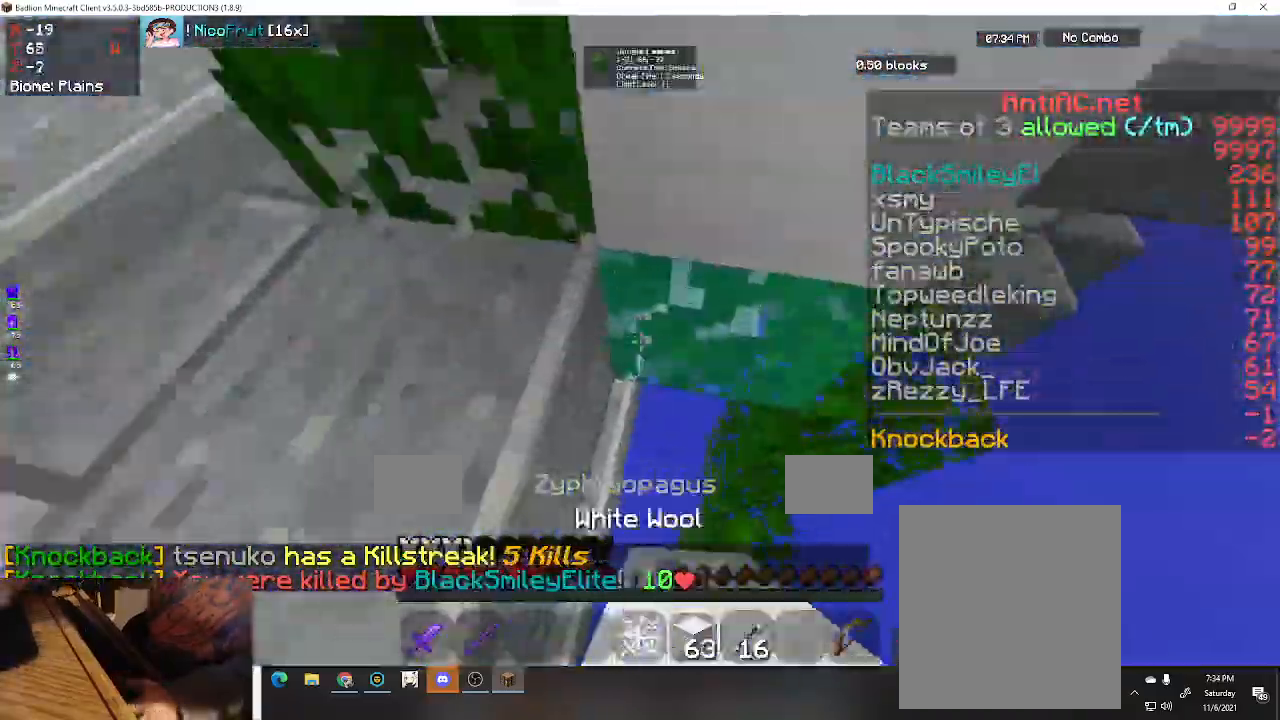
{"keys": ["space", "w"], "events": [[133, "a", "up"]]}
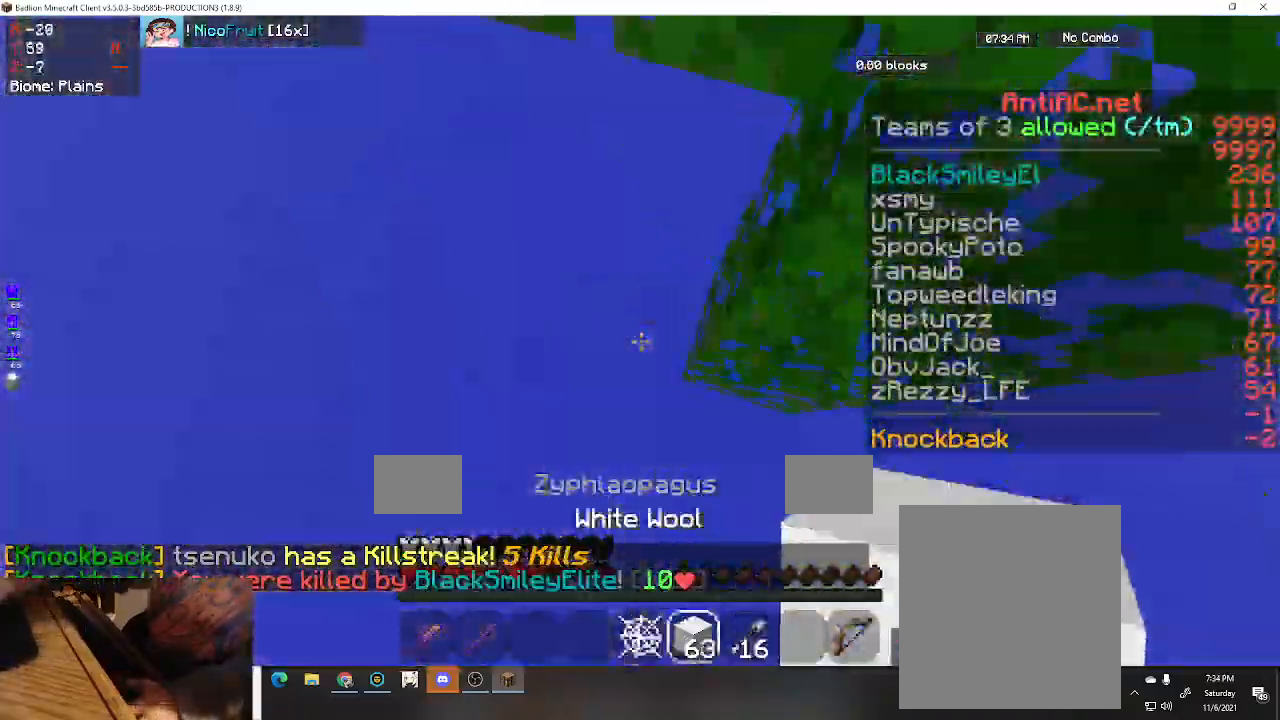
{"keys": ["space", "w"], "events": []}
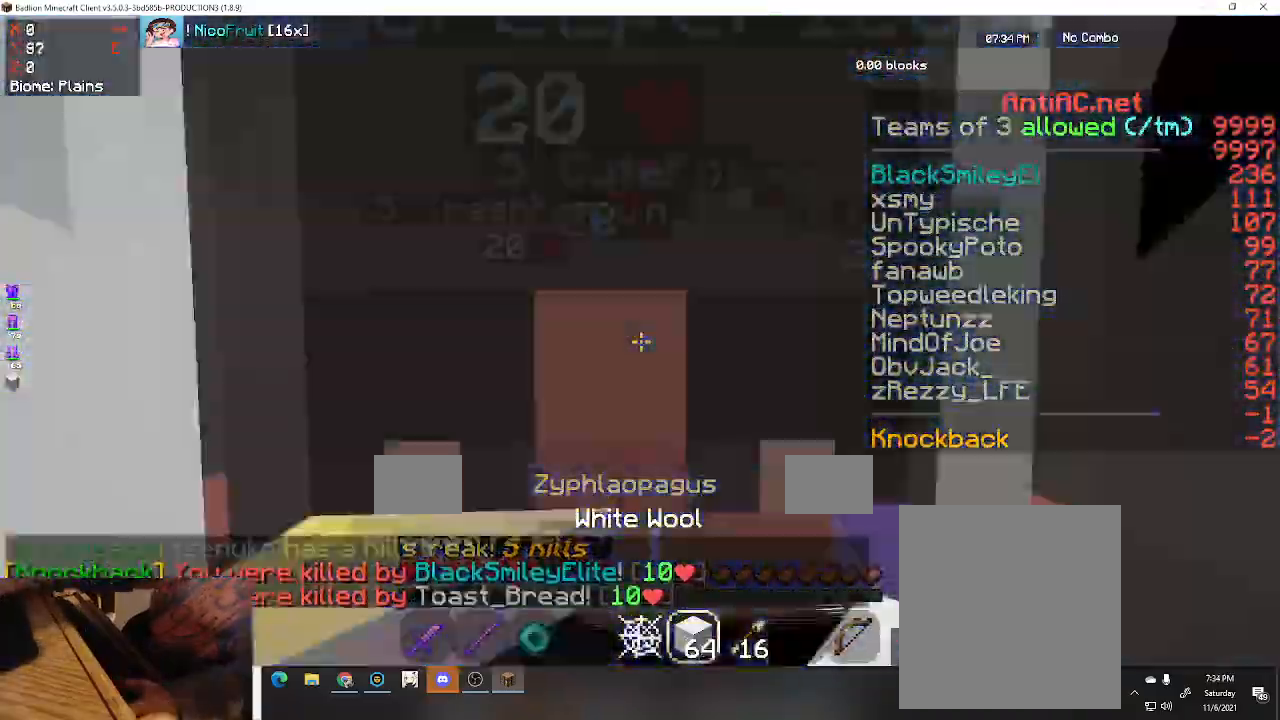
{"keys": ["a", "w"], "events": [[33, "space", "up"], [367, "a", "down"]]}
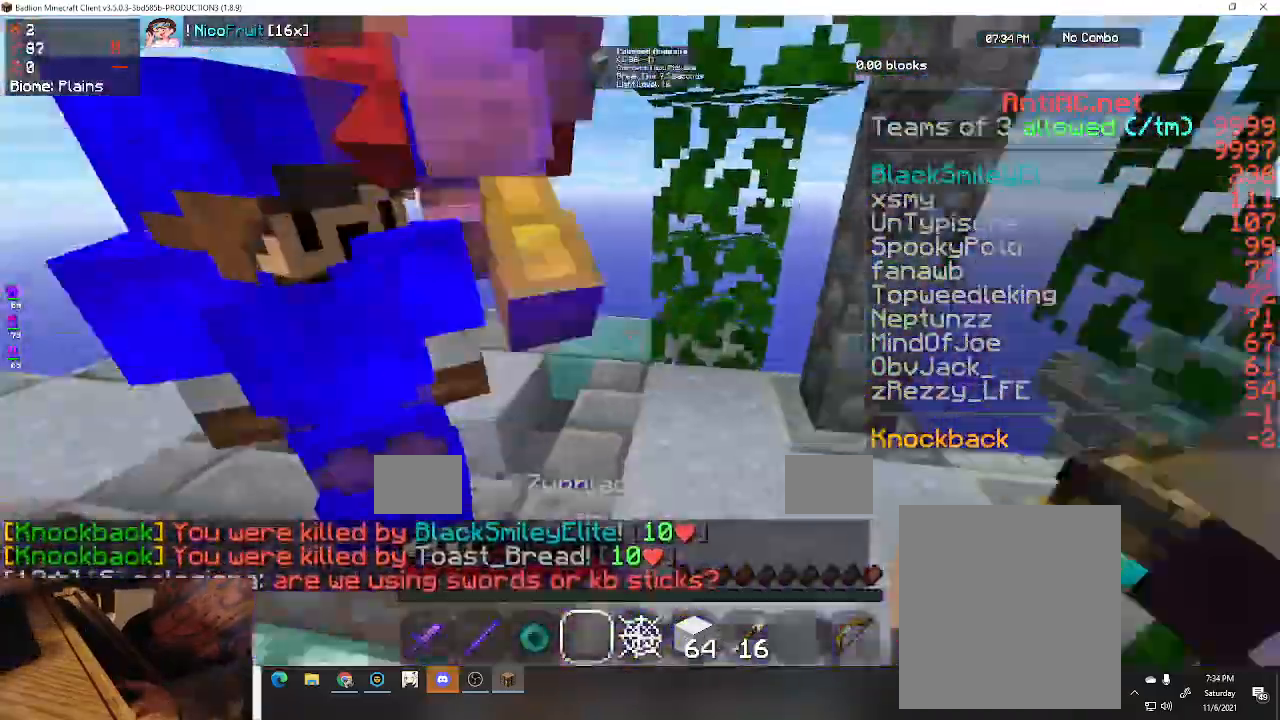
{"keys": ["a", "w"], "events": [[267, "a", "up"], [400, "a", "down"]]}
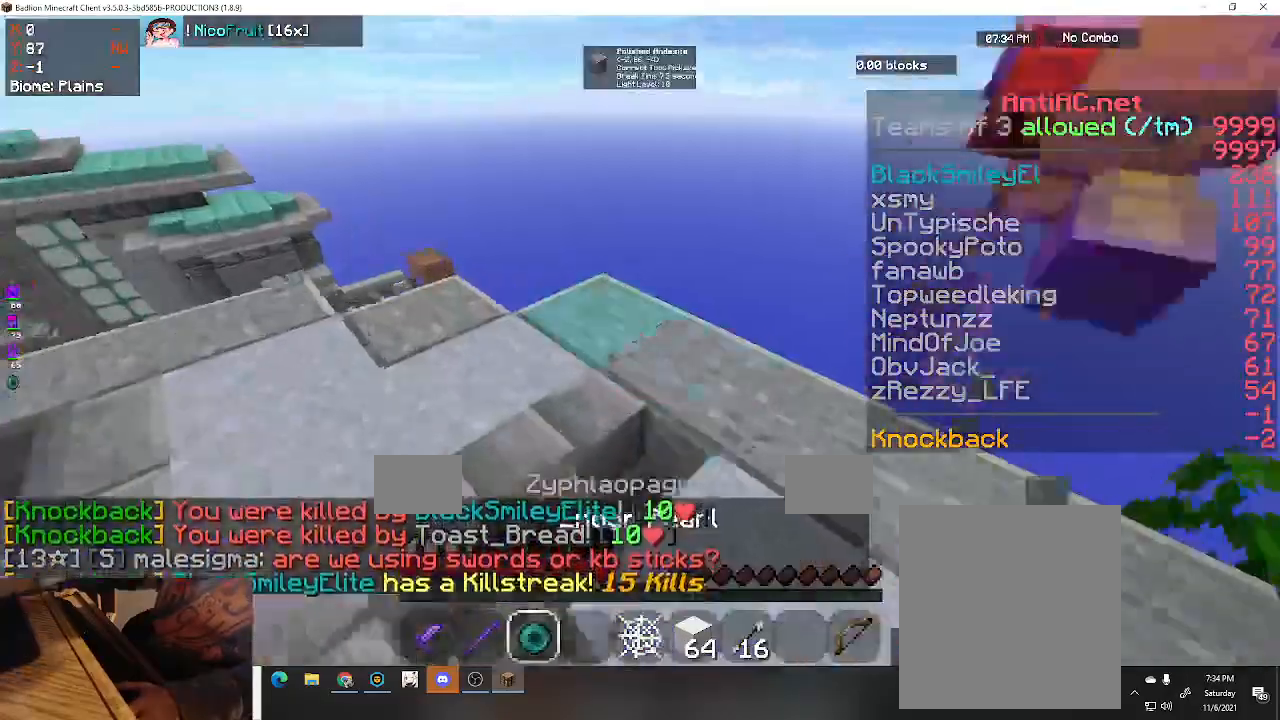
{"keys": ["a", "w"], "events": [[100, "a", "up"], [500, "a", "down"]]}
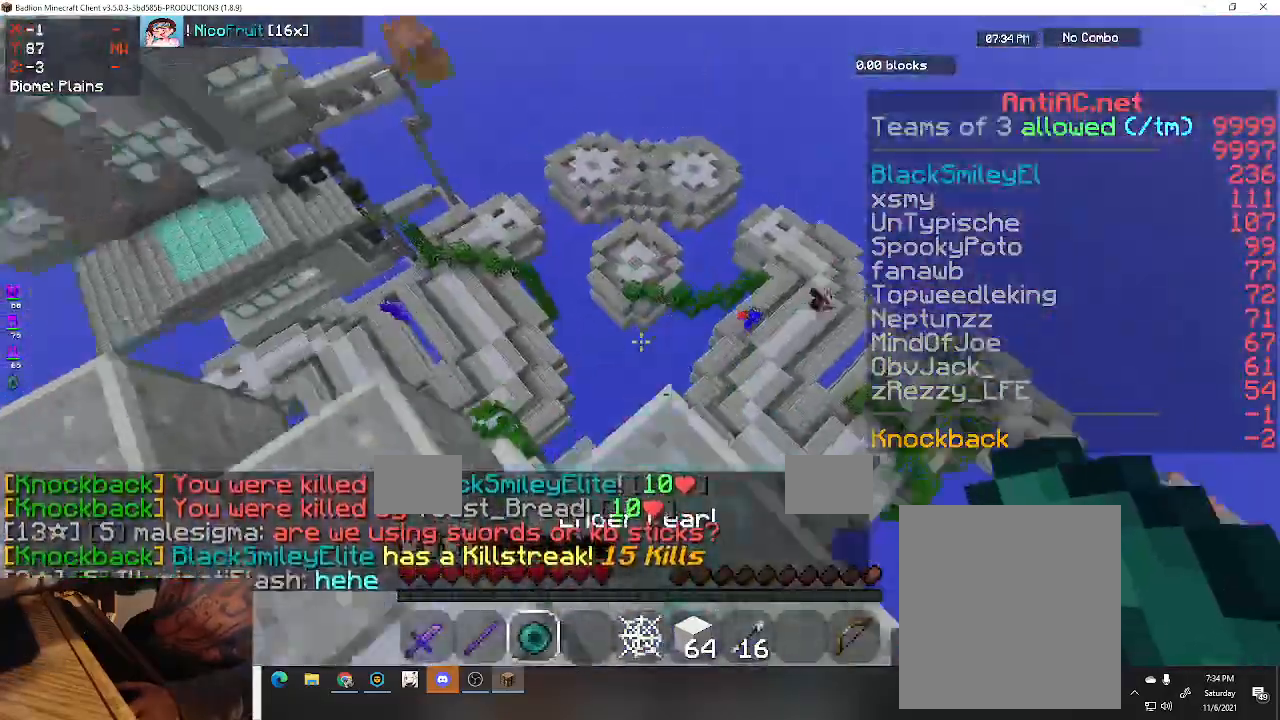
{"keys": ["d", "space", "w"], "events": [[33, "space", "down"], [200, "a", "up"], [267, "d", "down"]]}
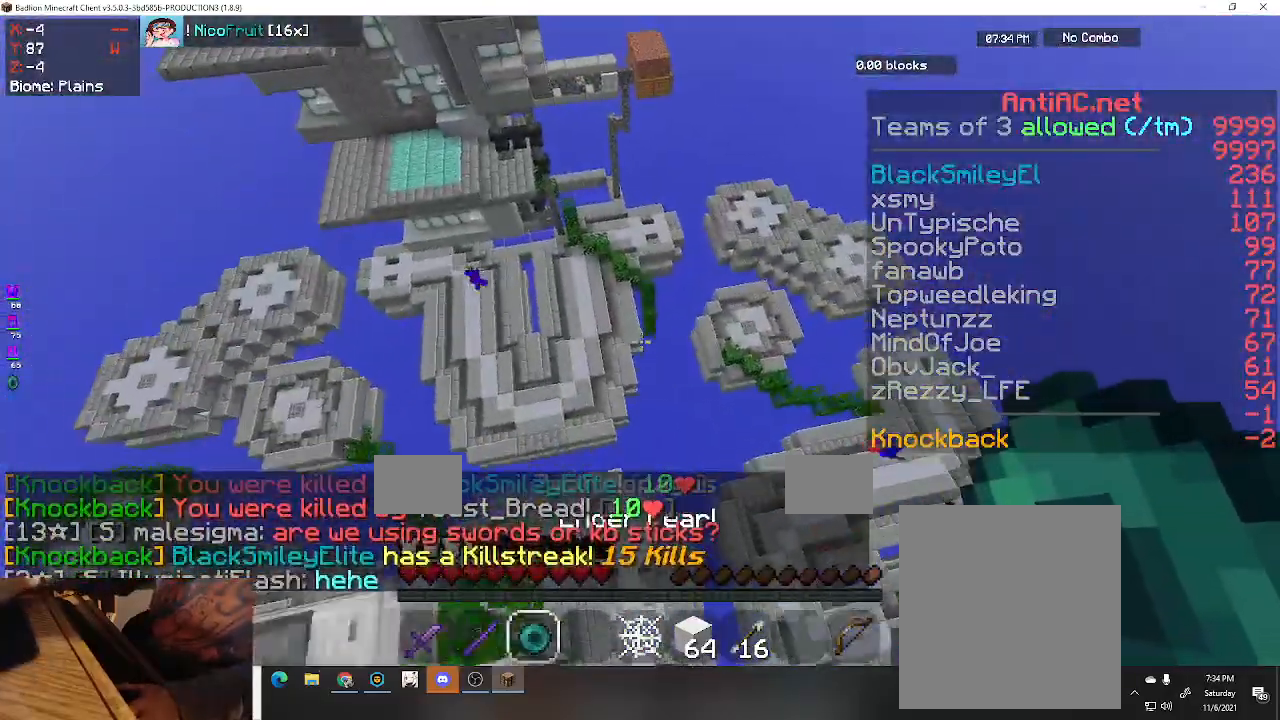
{"keys": ["d", "space", "w"], "events": []}
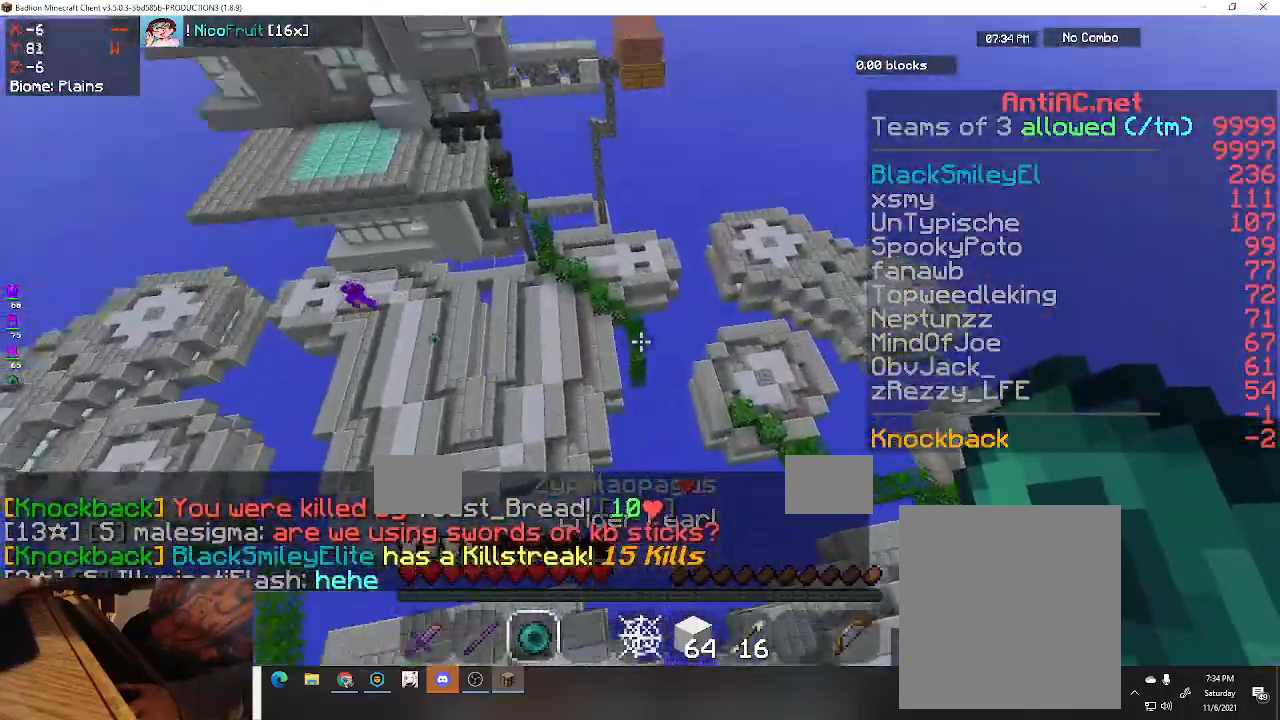
{"keys": ["w"], "events": [[100, "space", "up"], [133, "d", "up"]]}
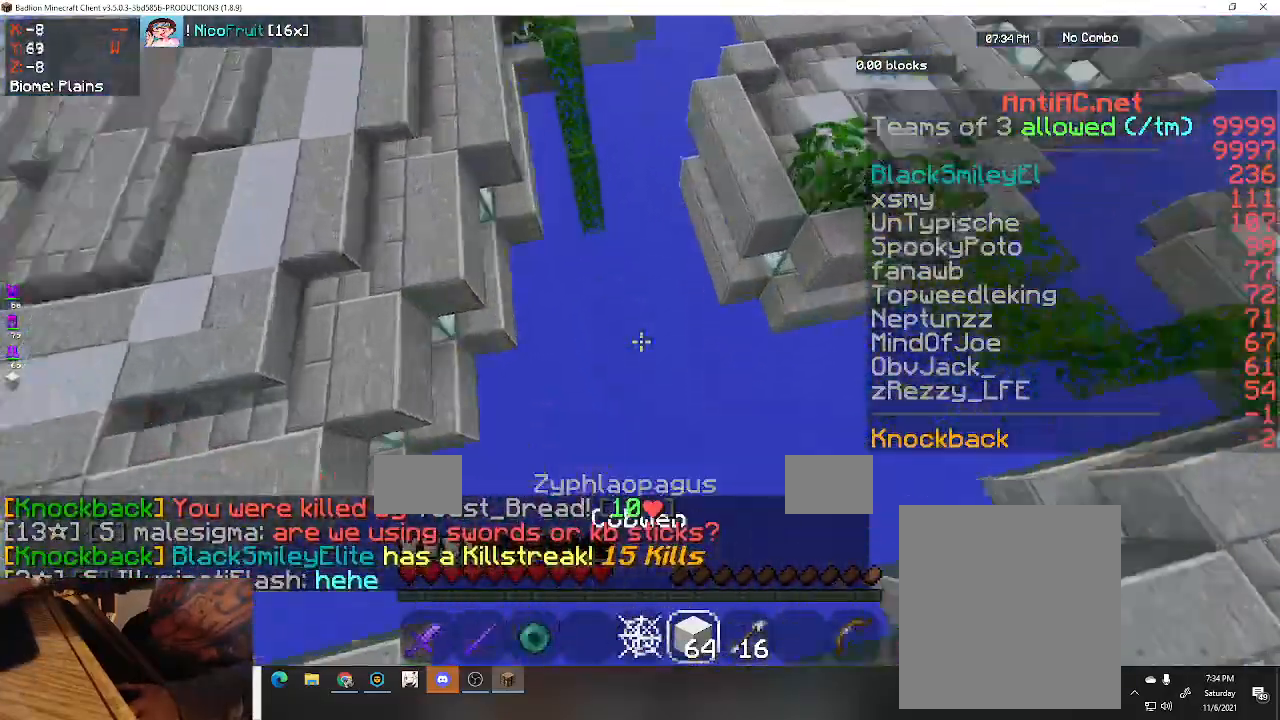
{"keys": ["space", "w"], "events": [[400, "space", "down"]]}
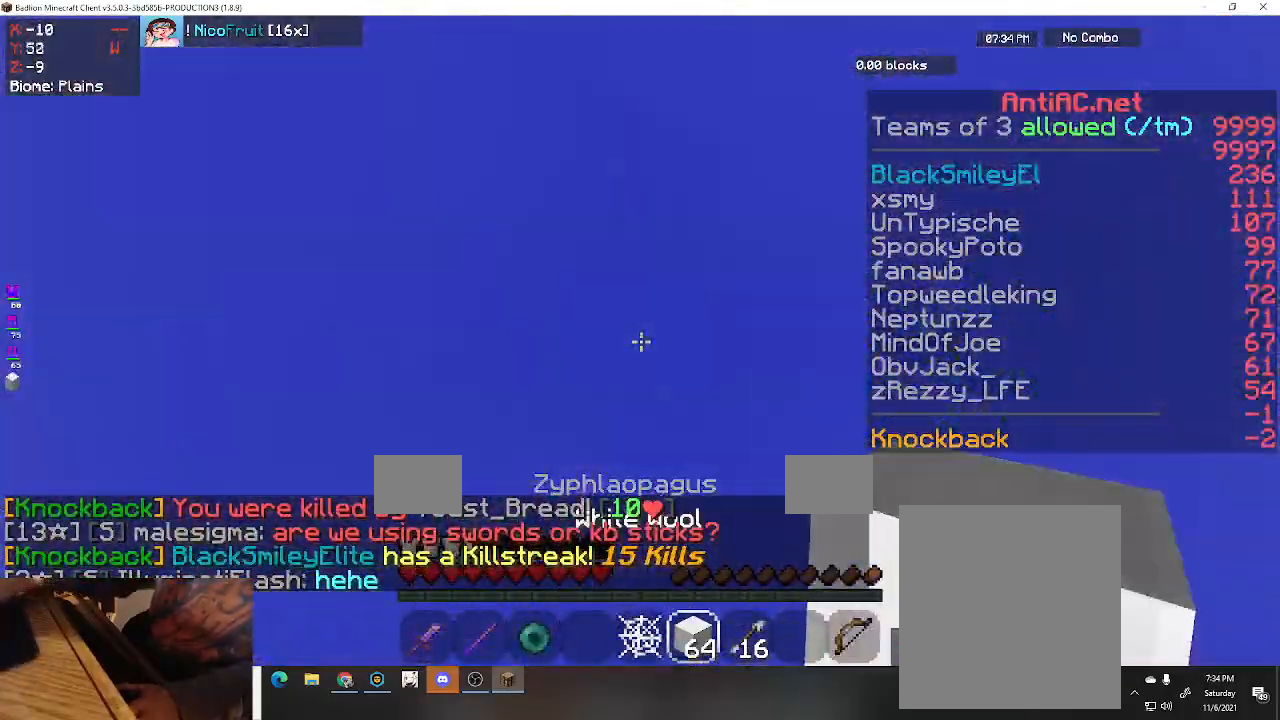
{"keys": ["w"], "events": [[133, "space", "up"], [233, "w", "up"], [500, "w", "down"]]}